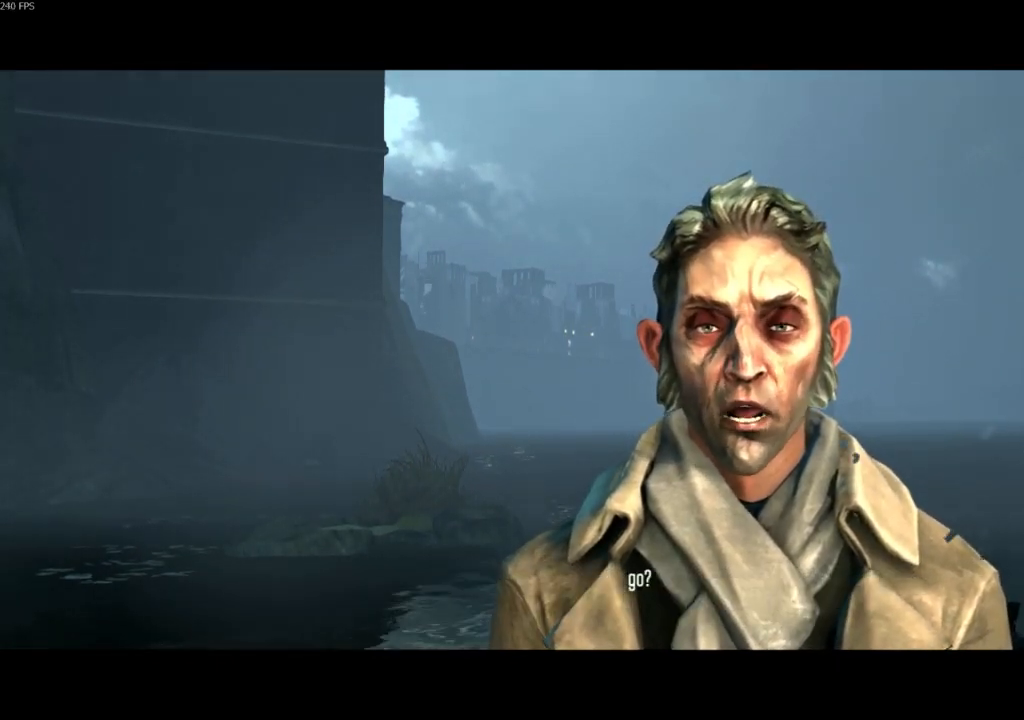
Gameplay with keyboard and mouse; each line is a JSON object with the keys and mouse buttons held at the frame after it. "events" lists presses ("down") and releases ("up") of "4", "5", "a", "alt", "c", "ctrl", "d", "e", "escape", "f", "q", "r", "s", "shift", "space", "tab", "v", "w", "x", "z", "mouse_left", "mouse_middle", "mouse_right", "mouse_wheel_up" and "mouse_wheel_down" between this image and that frame as [ms after this image, input, new state], when the widget could be followed in between. "mouse_left", "mouse_middle", "mouse_right", "mouse_wheel_up", "mouse_wheel_down" = the "left", "middle", "right", "wheel_up", "wheel_down" buttons of the "mouse" list. No other keys are recorded. Not read: mouse_move.
{"keys": ["f"], "mouse": [], "events": [[500, "f", "down"]]}
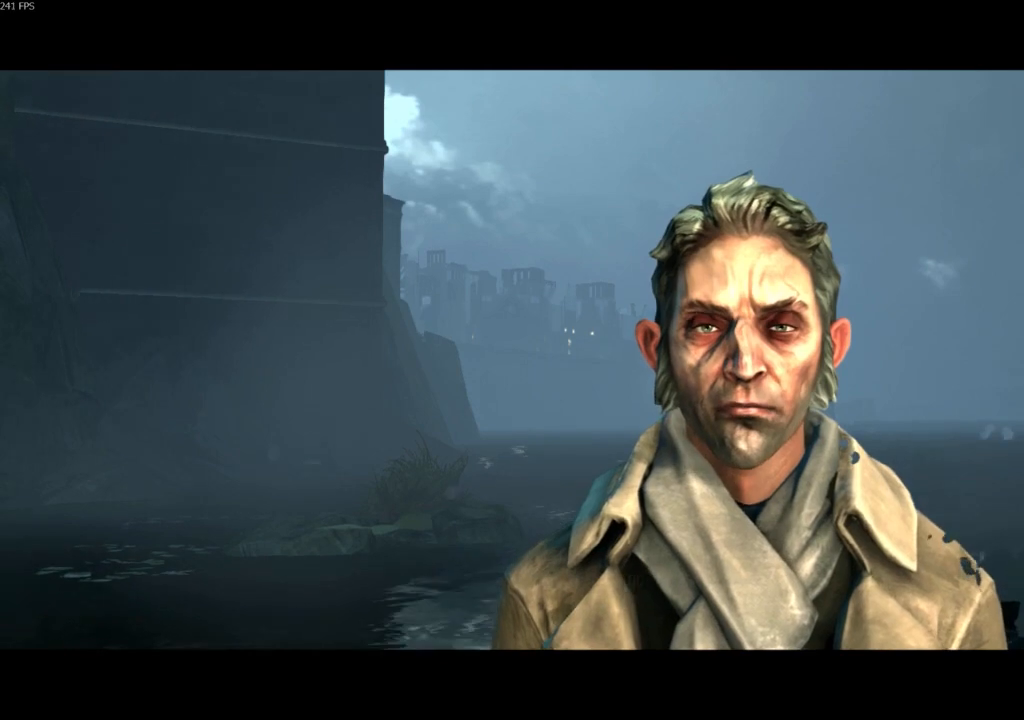
{"keys": [], "mouse": [], "events": [[100, "f", "up"], [200, "f", "down"], [300, "f", "up"], [400, "f", "down"], [467, "f", "up"]]}
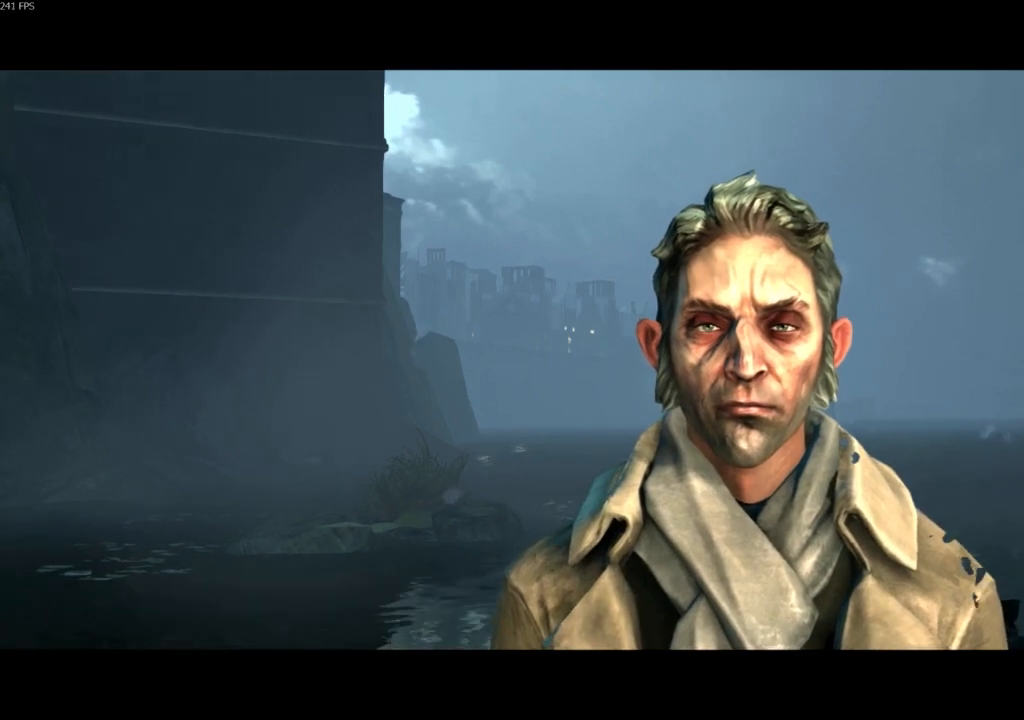
{"keys": [], "mouse": [], "events": [[67, "f", "down"], [167, "f", "up"], [200, "f", "down"], [367, "f", "up"], [400, "f", "down"], [500, "f", "up"]]}
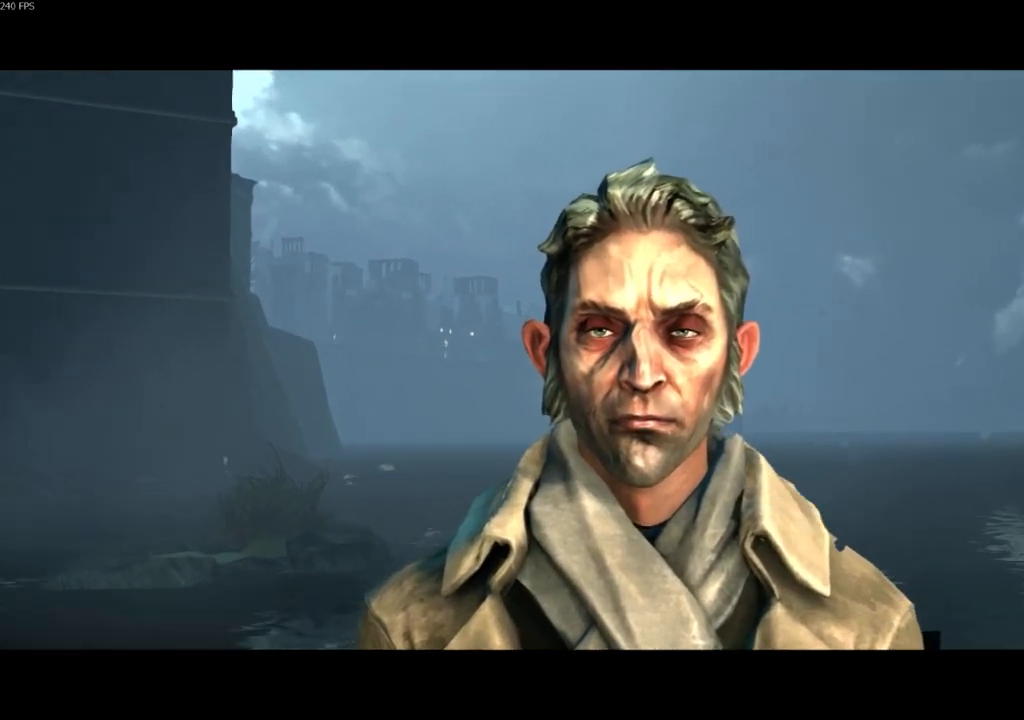
{"keys": ["f"], "mouse": [], "events": [[100, "f", "down"], [167, "f", "up"], [267, "f", "down"], [433, "f", "up"], [467, "f", "down"]]}
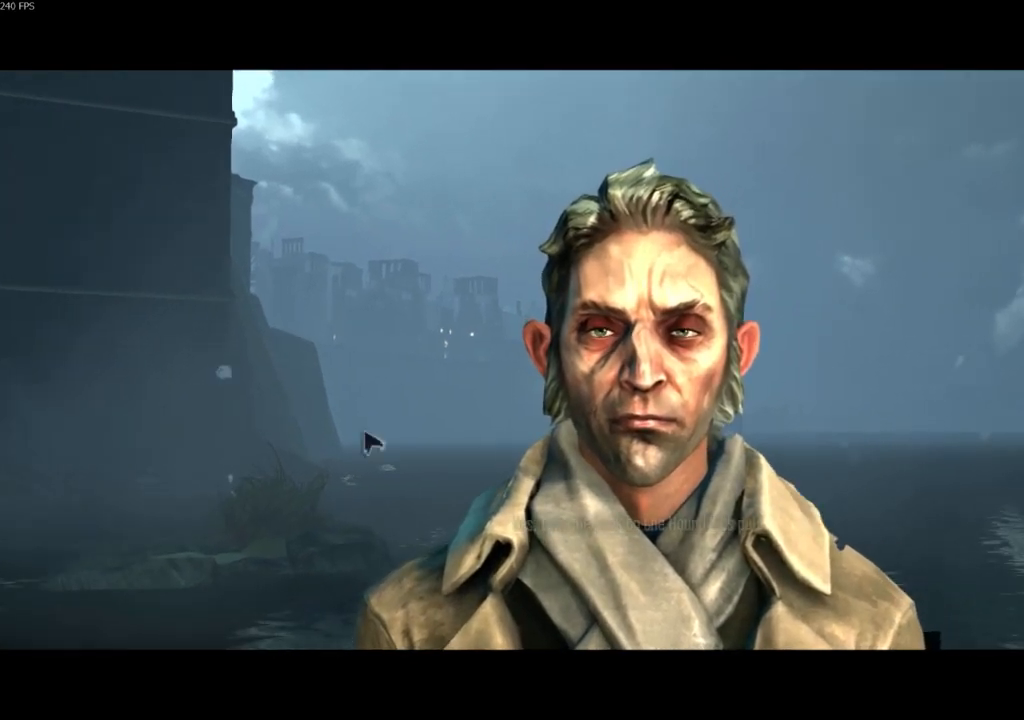
{"keys": [], "mouse": [], "events": [[100, "f", "up"], [167, "f", "down"], [233, "f", "up"], [333, "f", "down"], [433, "f", "up"]]}
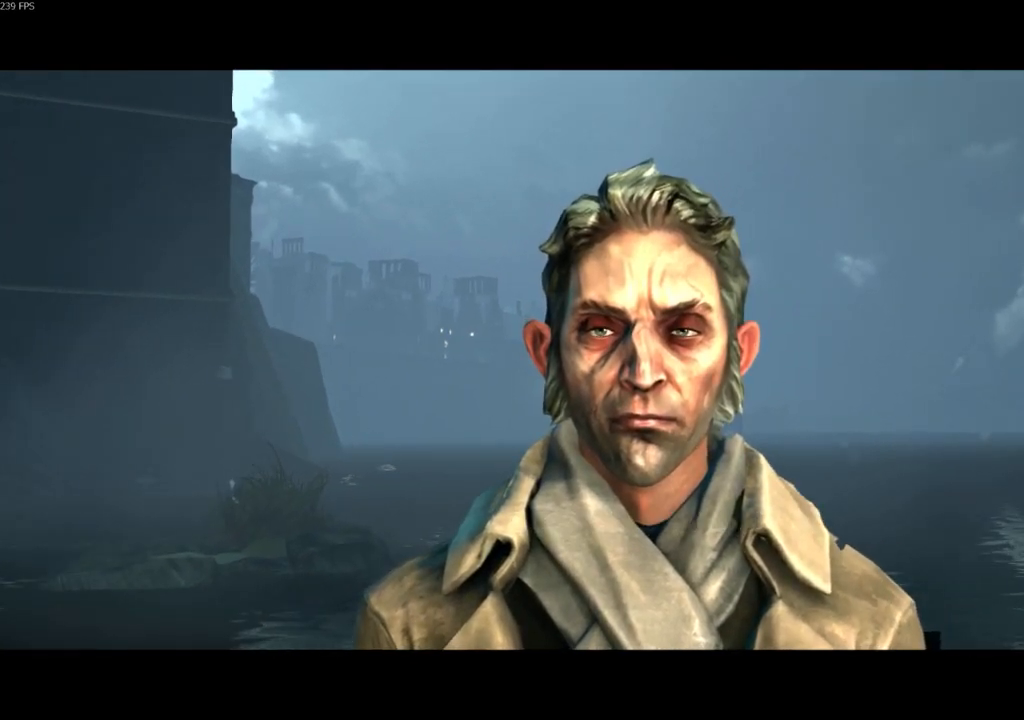
{"keys": [], "mouse": [], "events": []}
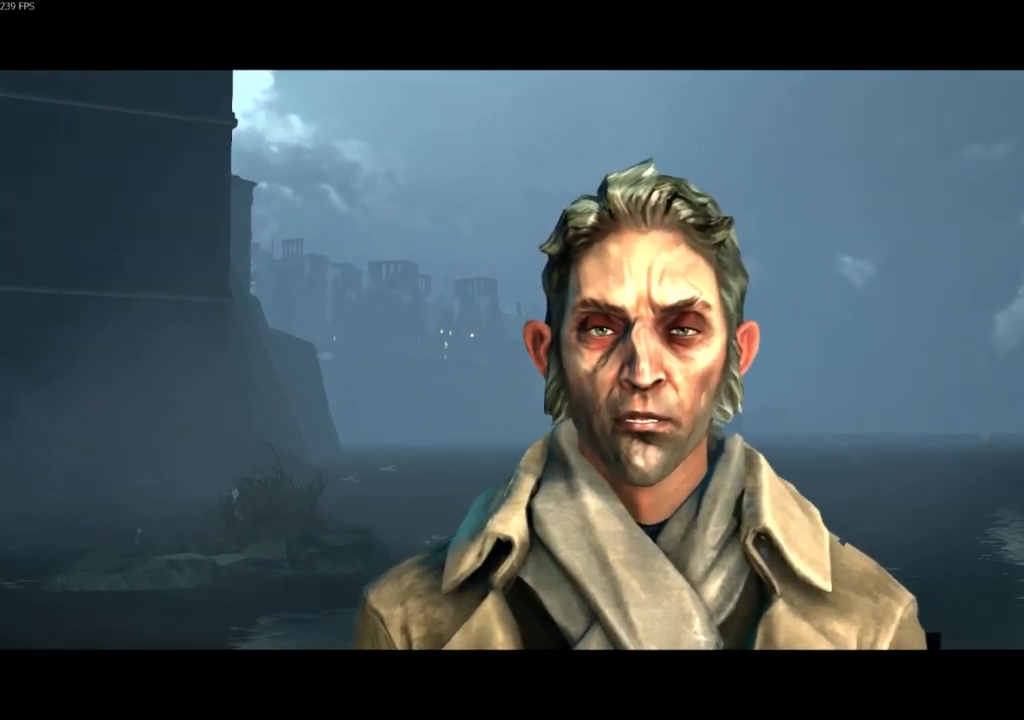
{"keys": [], "mouse": [], "events": []}
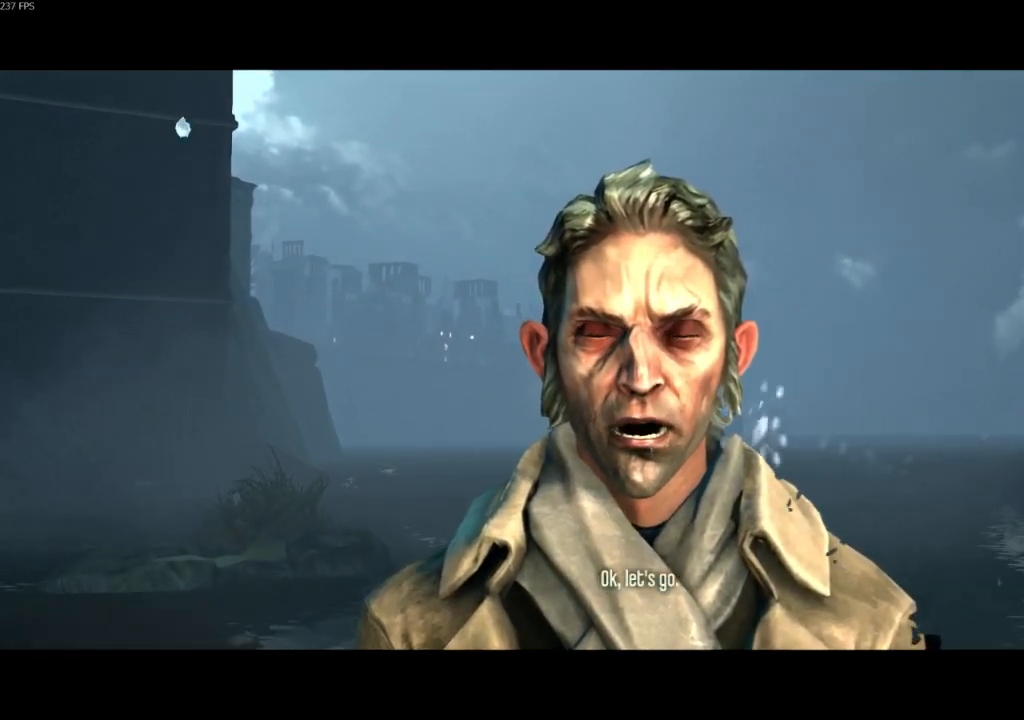
{"keys": [], "mouse": [], "events": []}
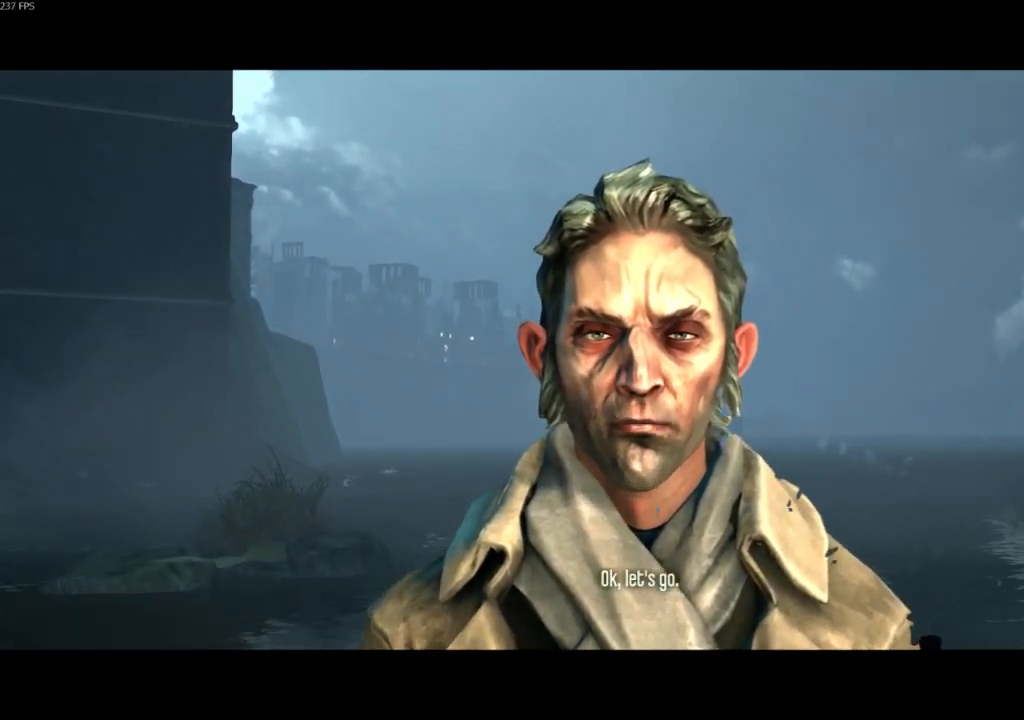
{"keys": [], "mouse": [], "events": []}
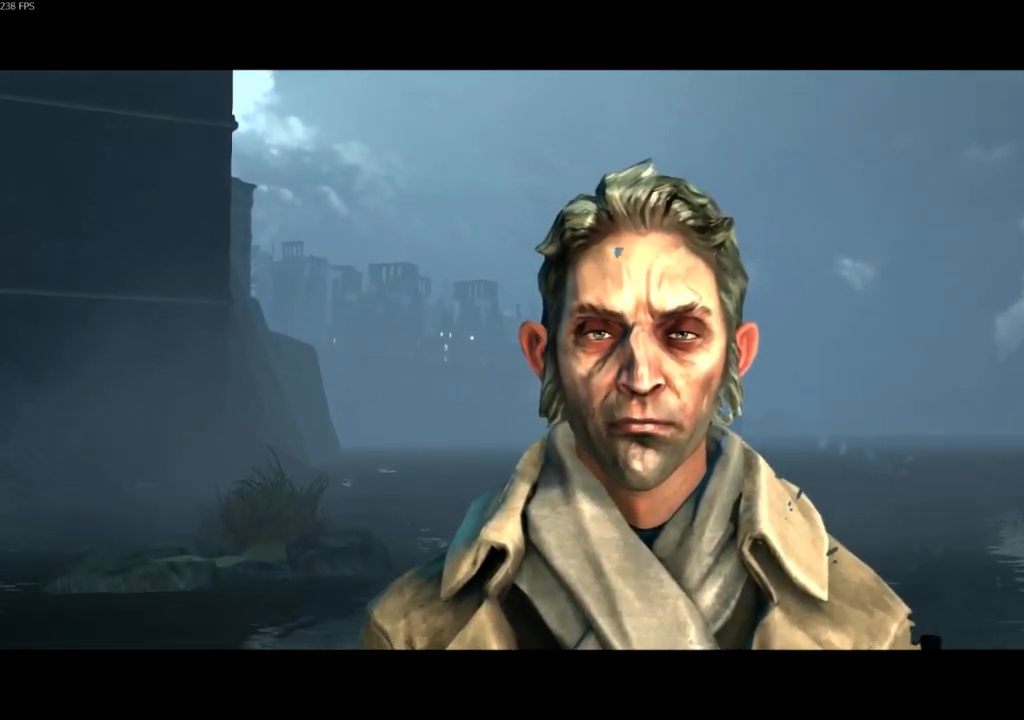
{"keys": [], "mouse": [], "events": []}